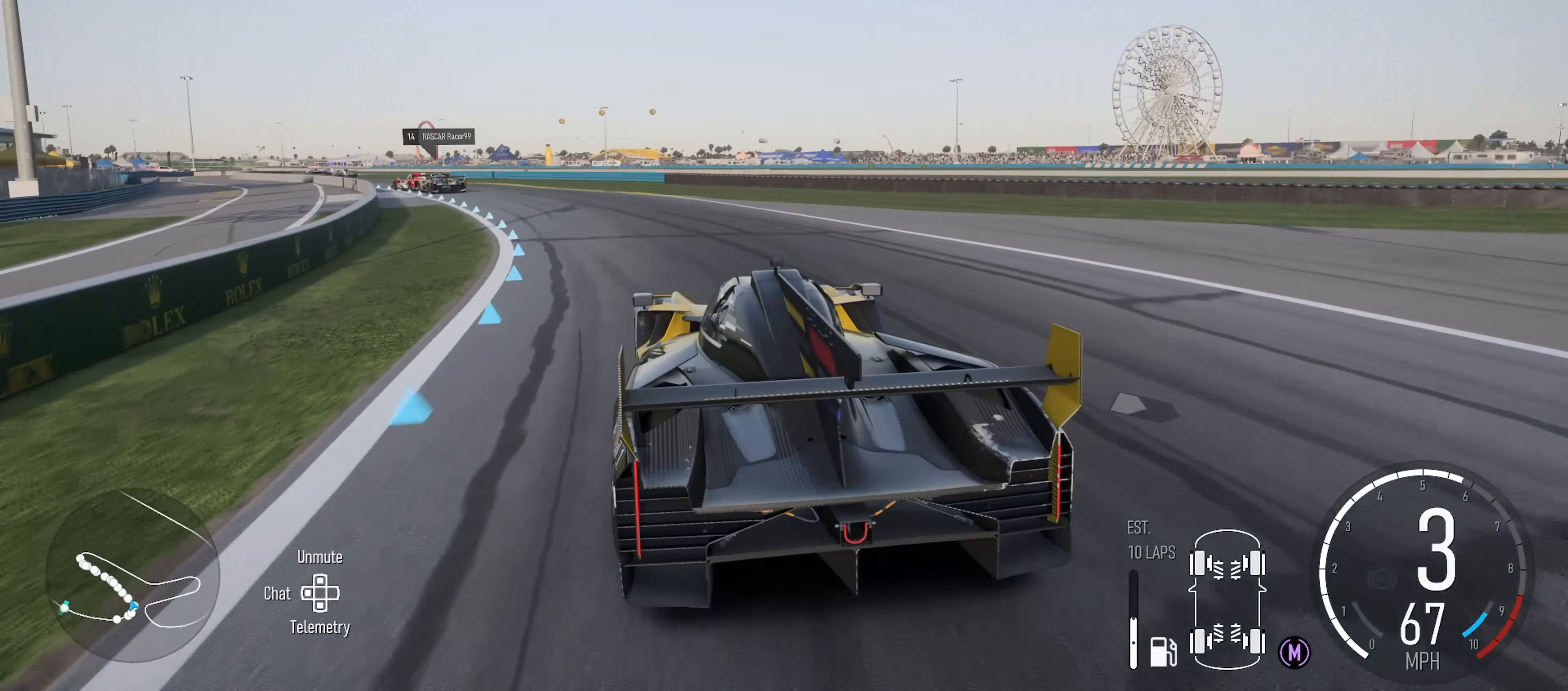
Gameplay with a controller (Xbox layout); each line is a JSON object with the inputs held at the frame after it. "events" lists button and stick changes between this image and that frame as [ms after this image, input, new state], when the widget could be followed in between.
{"buttons": ["R2"], "left_stick": "left", "right_stick": "center", "events": []}
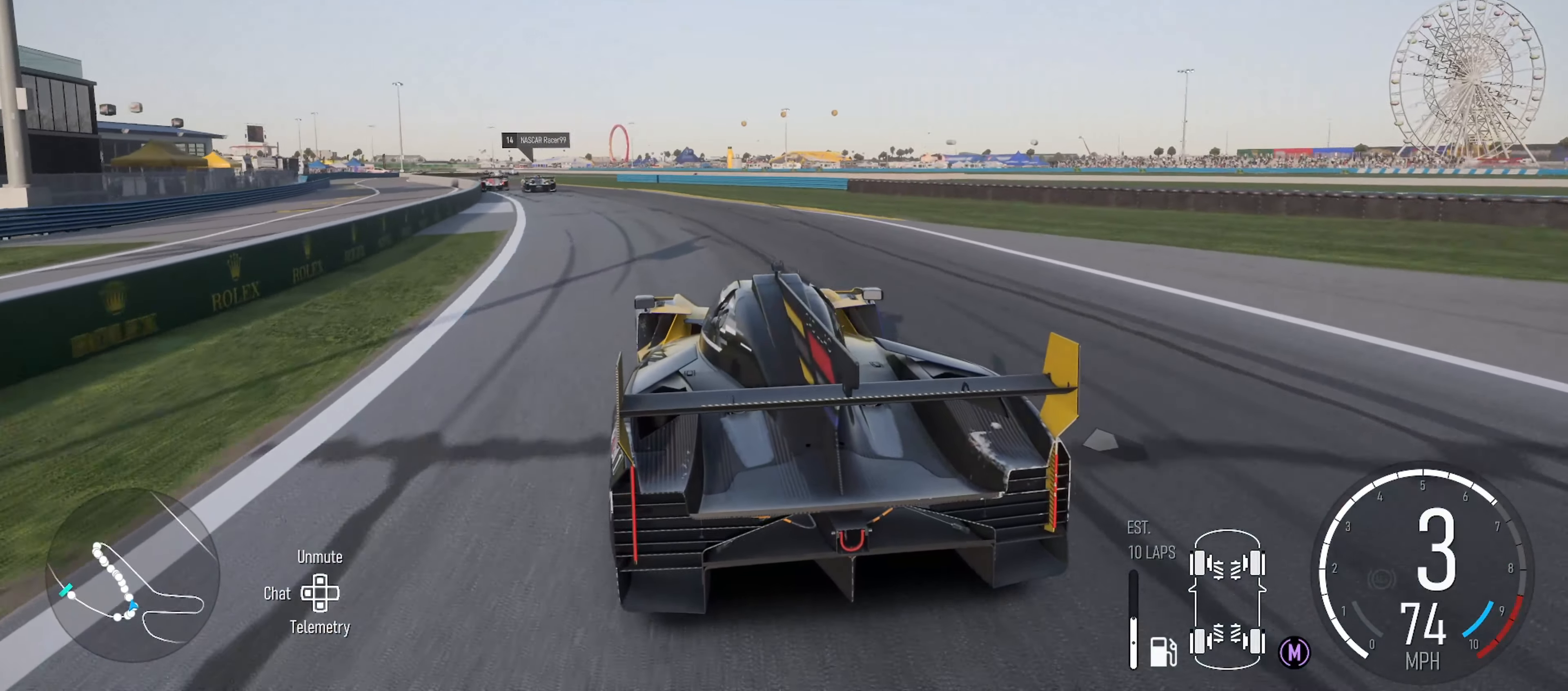
{"buttons": ["R2"], "left_stick": "right", "right_stick": "center", "events": [[33, "left_stick", "center"], [83, "left_stick", "left"], [400, "left_stick", "center"], [466, "left_stick", "right"]]}
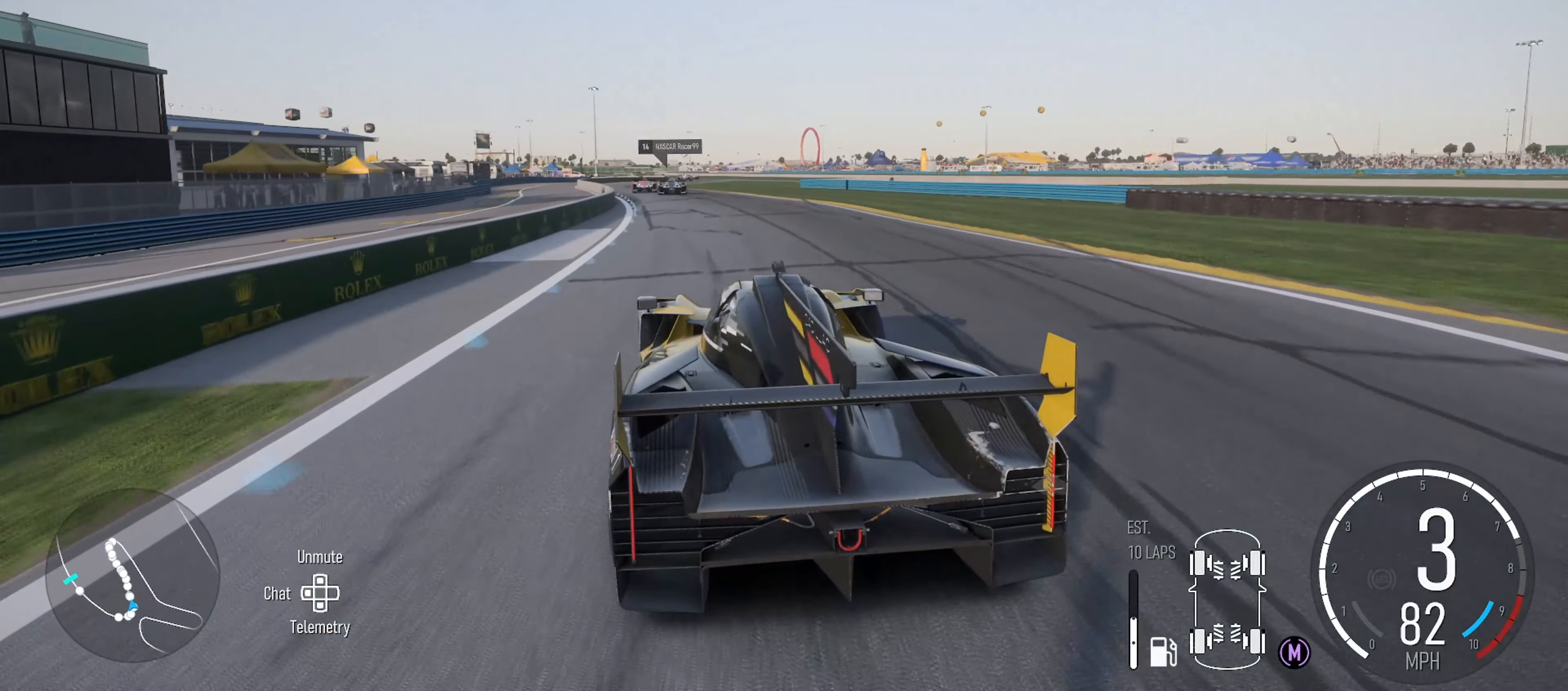
{"buttons": ["R2"], "left_stick": "left", "right_stick": "center", "events": [[150, "left_stick", "center"], [366, "left_stick", "left"]]}
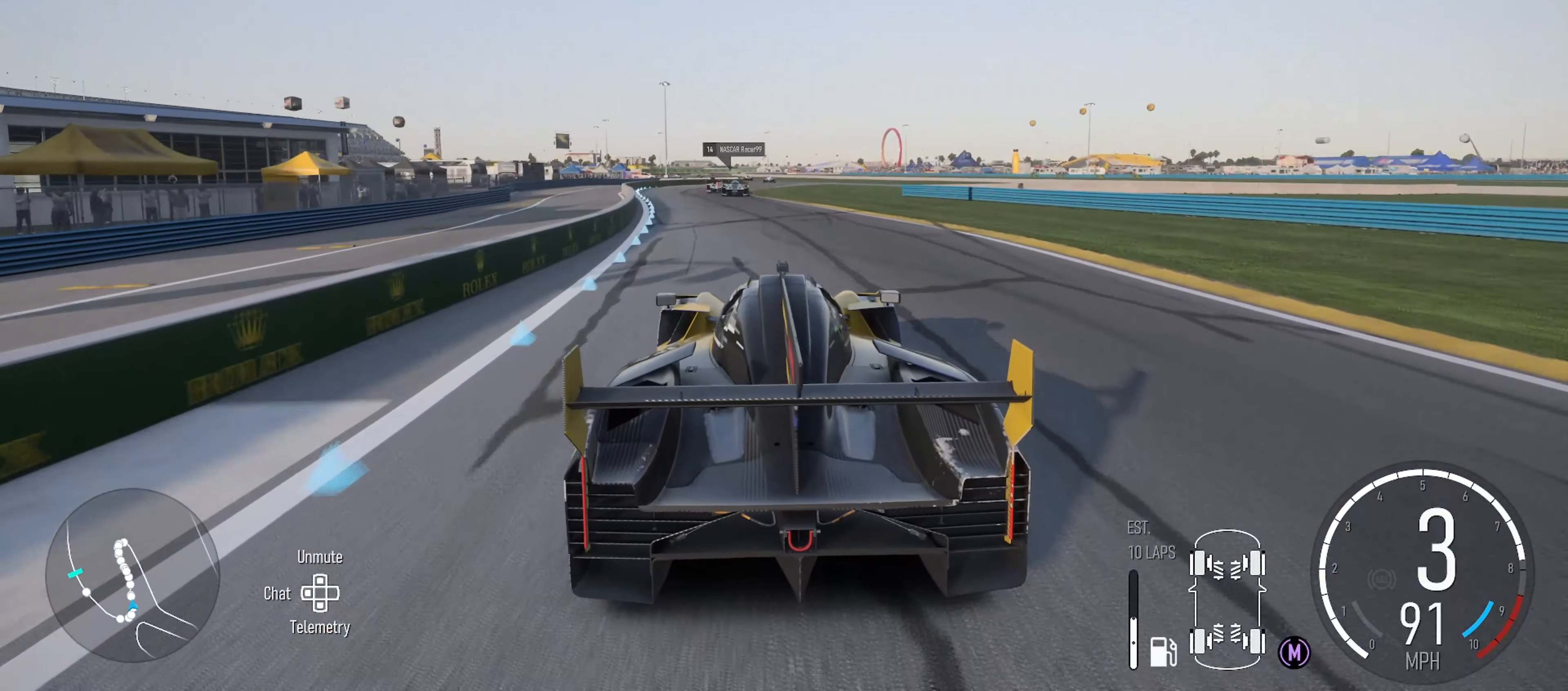
{"buttons": ["R2"], "left_stick": "left", "right_stick": "center", "events": [[33, "left_stick", "center"], [350, "X", "down"], [483, "X", "up"], [483, "left_stick", "left"]]}
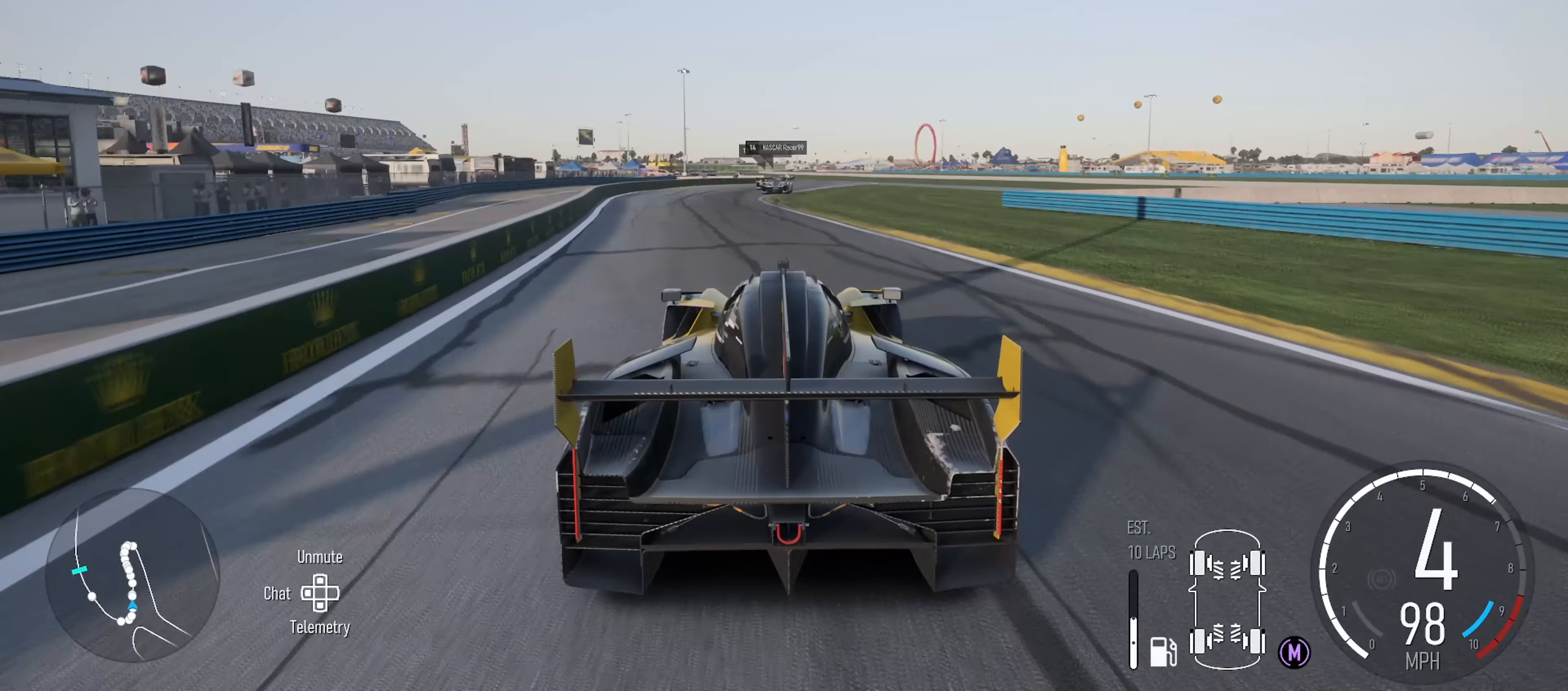
{"buttons": ["R2"], "left_stick": "center", "right_stick": "center", "events": [[100, "left_stick", "center"]]}
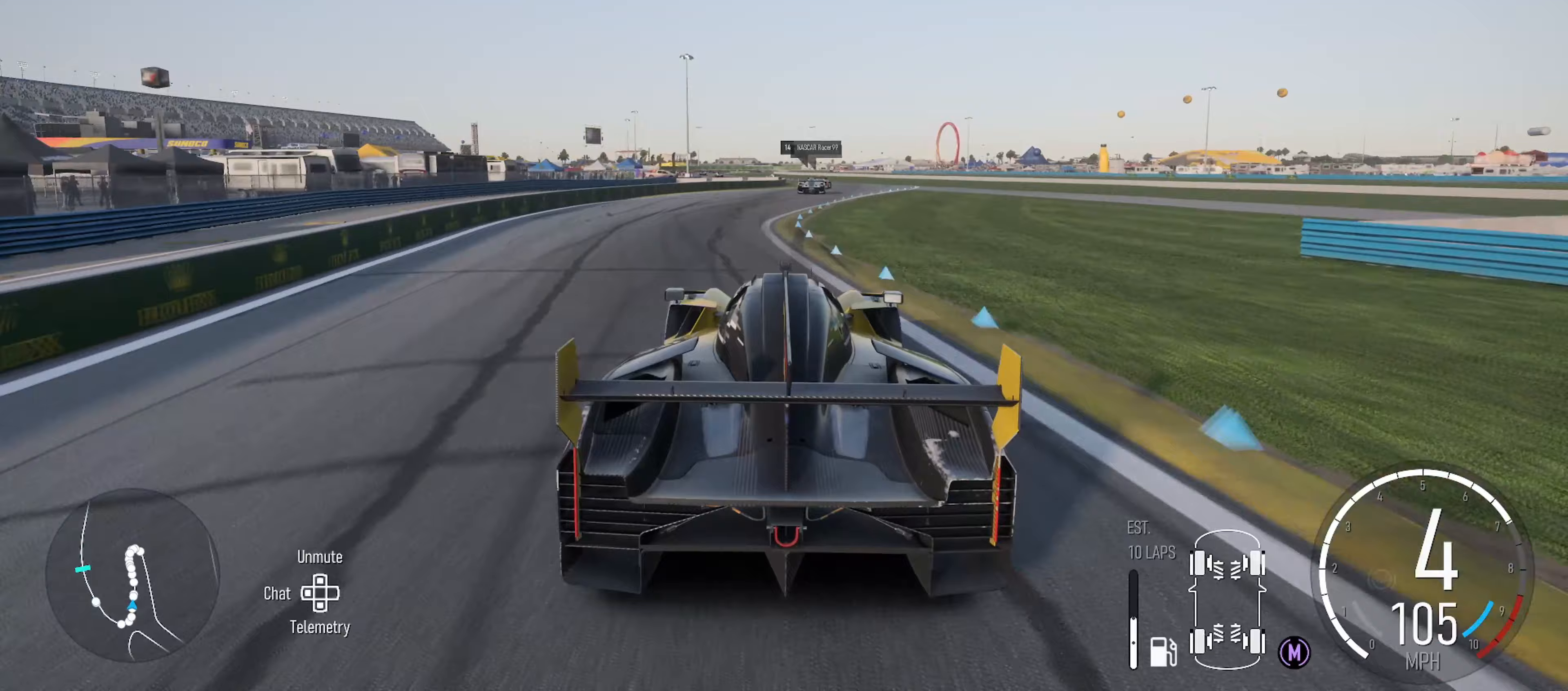
{"buttons": ["R2"], "left_stick": "right", "right_stick": "center", "events": [[350, "left_stick", "right"]]}
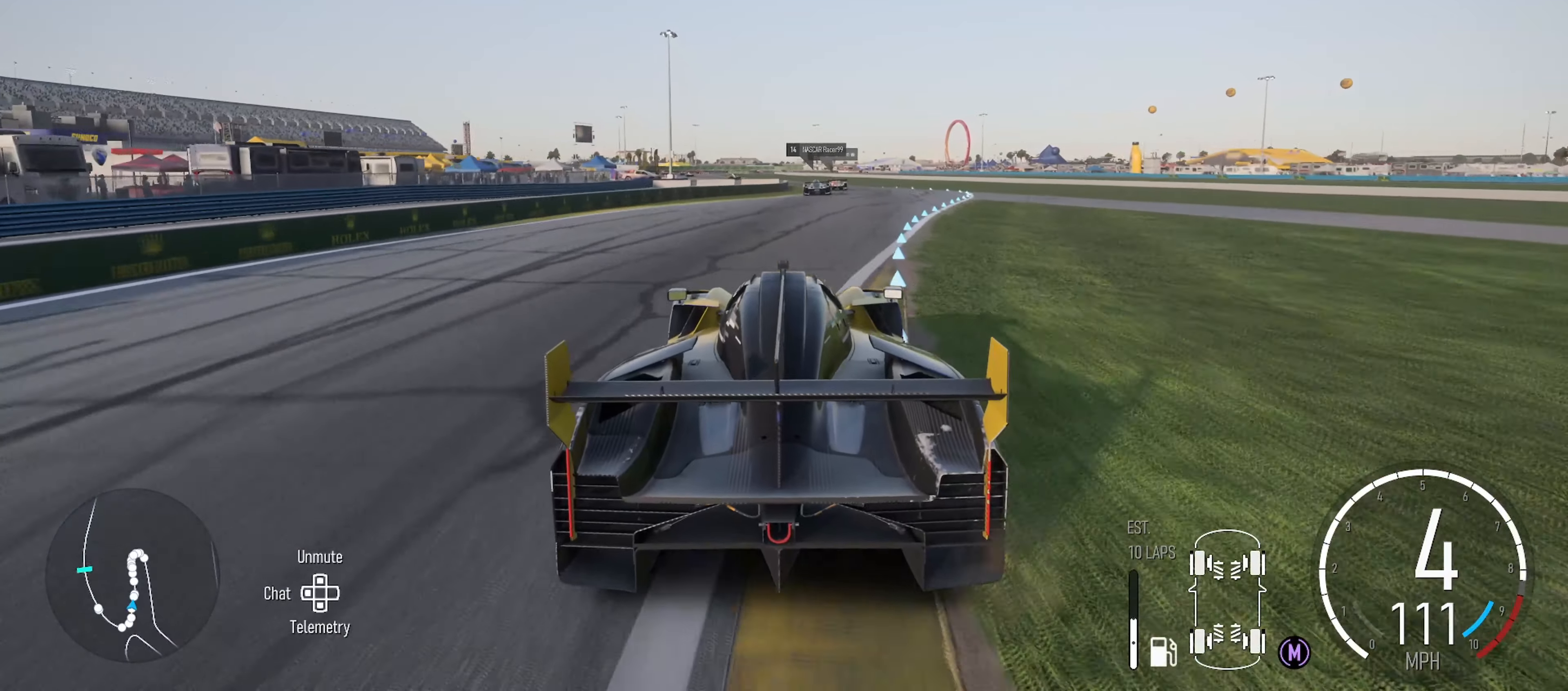
{"buttons": ["R2"], "left_stick": "center", "right_stick": "center", "events": [[117, "left_stick", "center"], [200, "left_stick", "right"], [383, "left_stick", "center"]]}
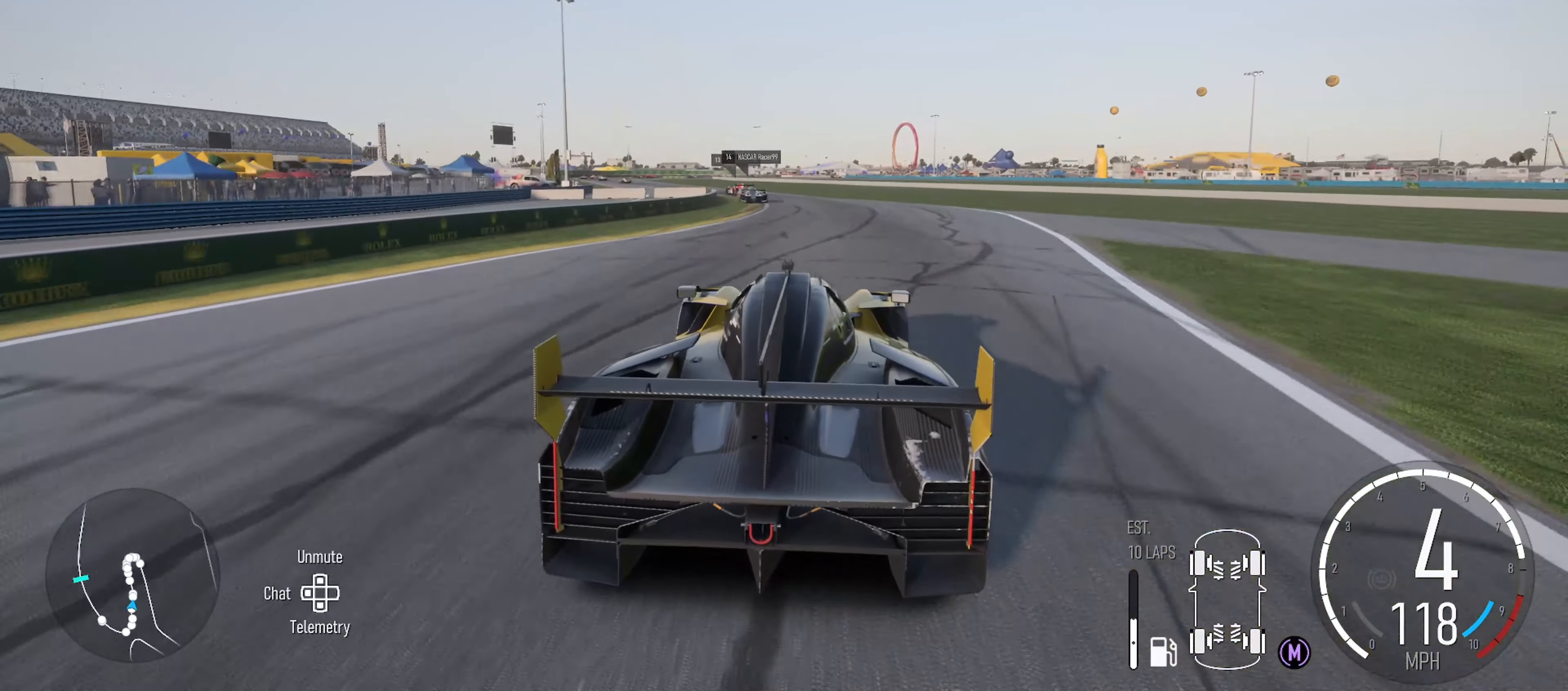
{"buttons": ["R2"], "left_stick": "left", "right_stick": "center", "events": [[200, "left_stick", "left"], [433, "left_stick", "center"], [500, "left_stick", "left"]]}
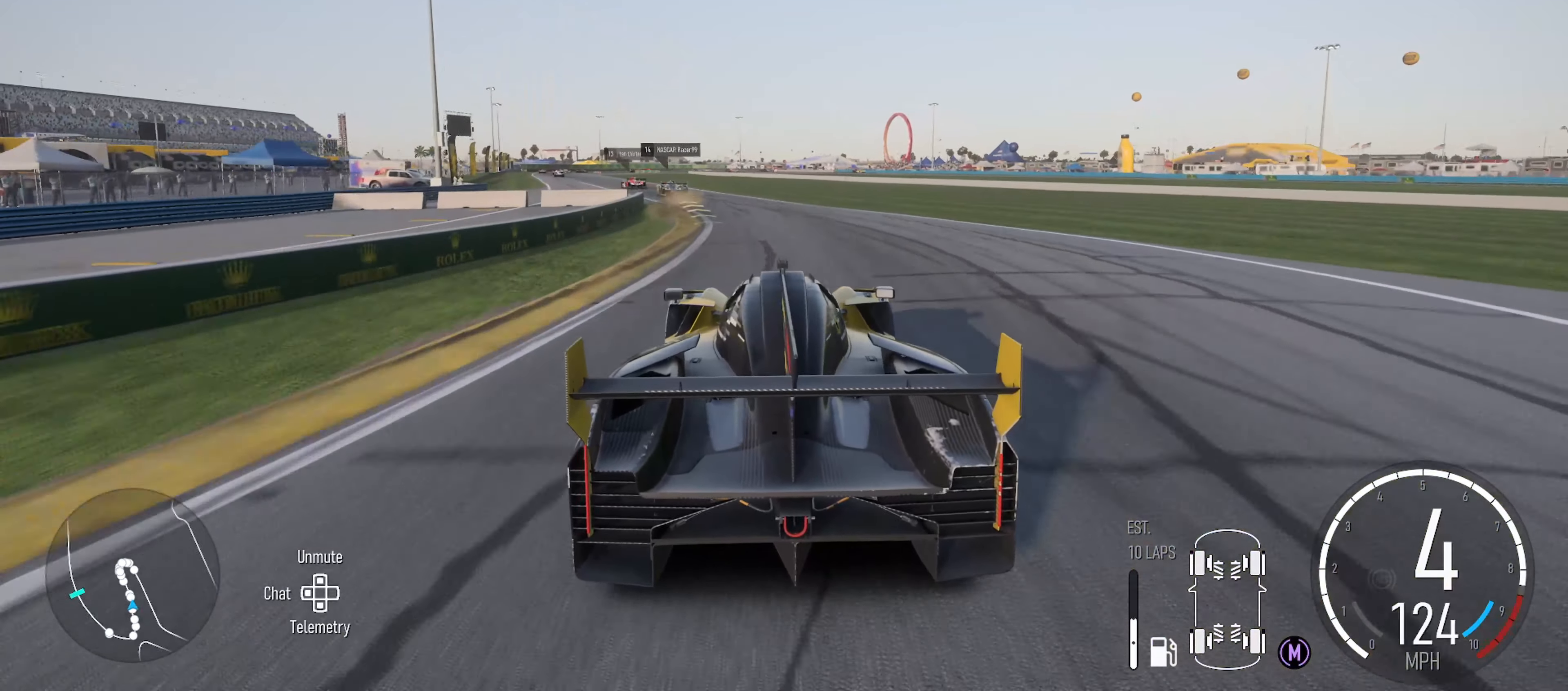
{"buttons": ["X", "R2"], "left_stick": "left", "right_stick": "center", "events": [[483, "X", "down"]]}
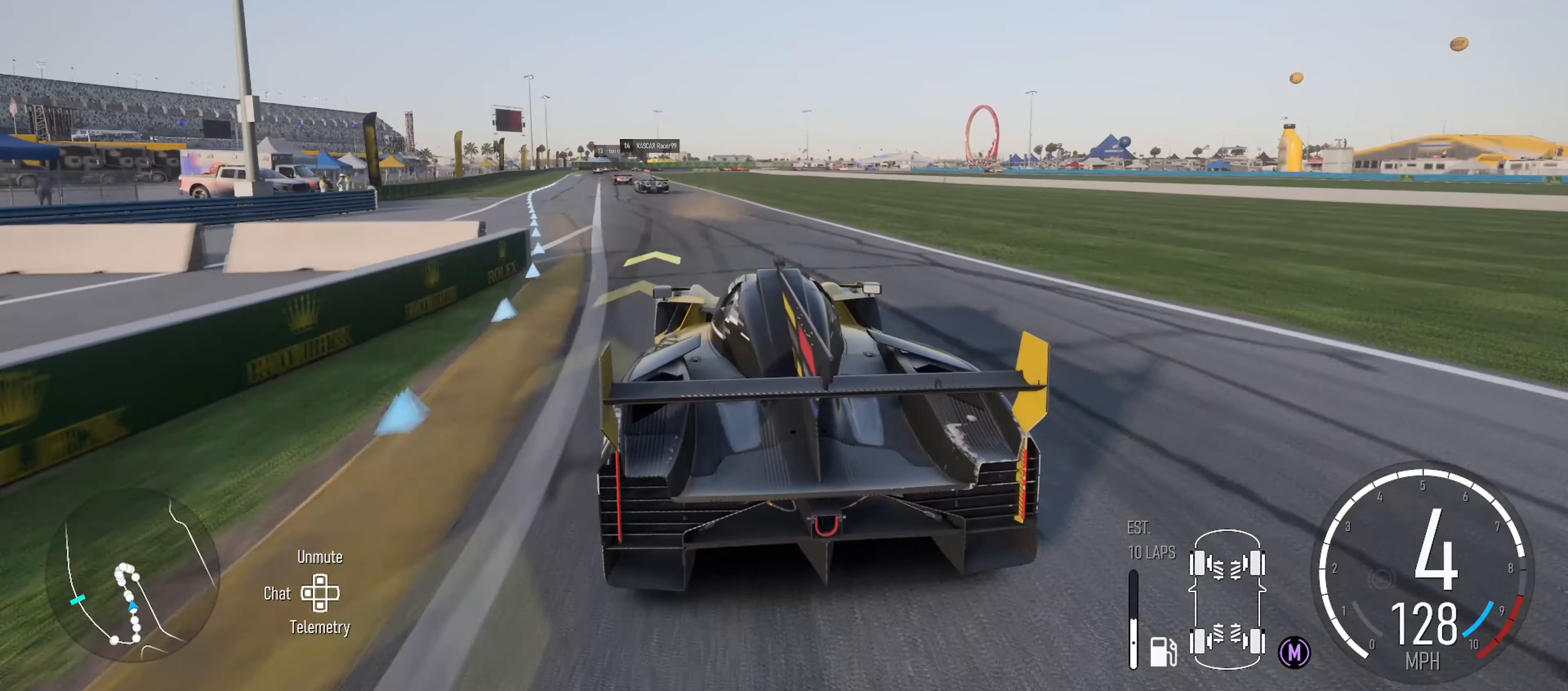
{"buttons": ["R2"], "left_stick": "left", "right_stick": "center", "events": [[133, "X", "up"], [217, "left_stick", "center"], [283, "left_stick", "left"], [317, "right_stick", "down"], [500, "right_stick", "center"]]}
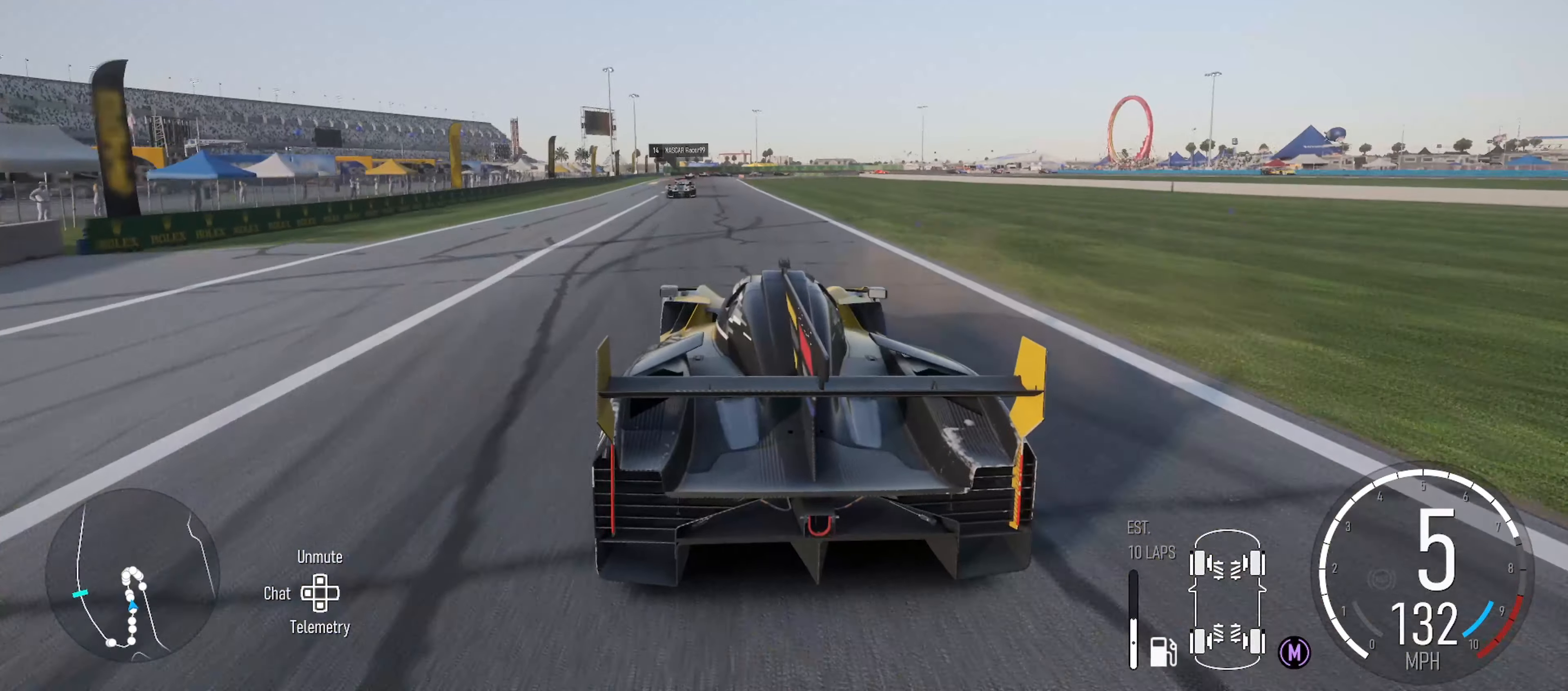
{"buttons": ["R2"], "left_stick": "left", "right_stick": "center", "events": [[83, "left_stick", "center"], [183, "left_stick", "left"], [267, "left_stick", "up-left"], [433, "left_stick", "center"], [483, "left_stick", "left"]]}
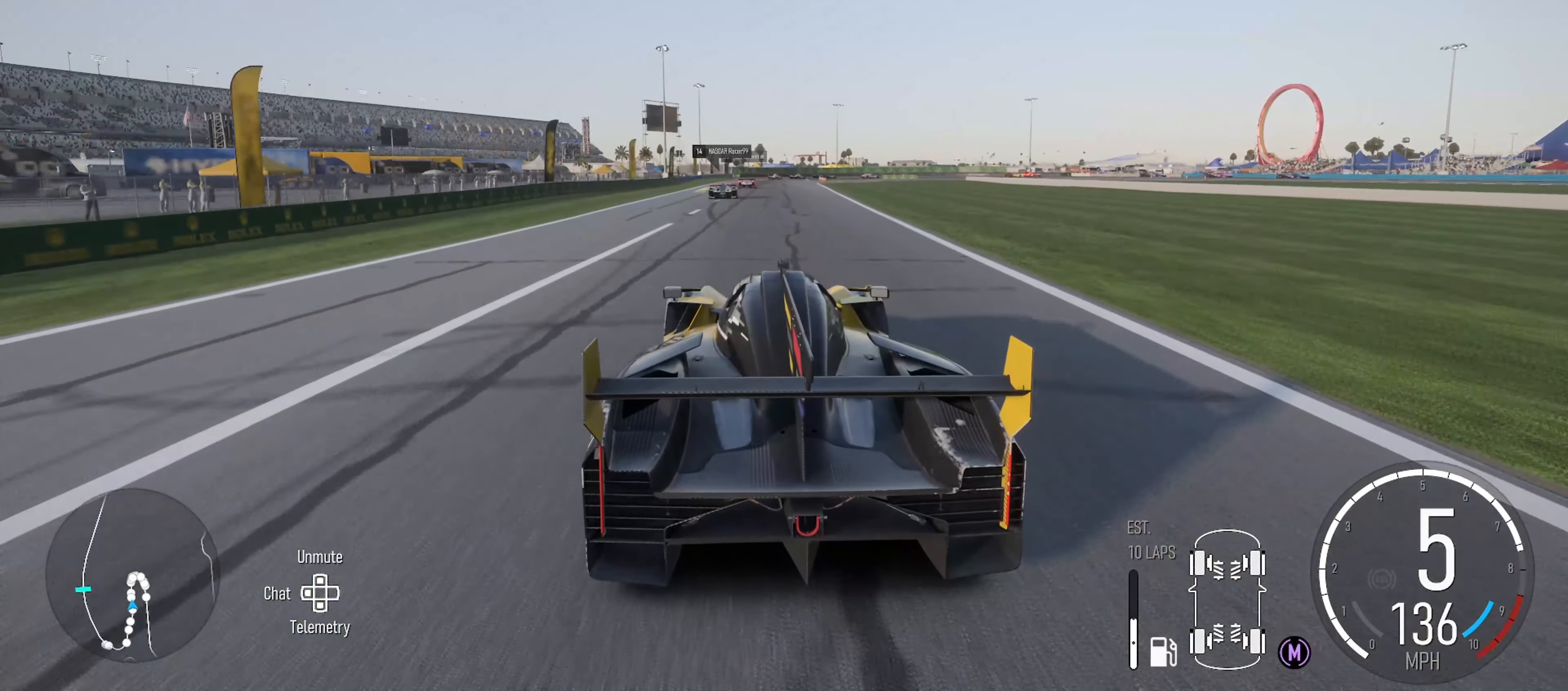
{"buttons": ["R2"], "left_stick": "center", "right_stick": "center", "events": [[17, "left_stick", "up-left"], [217, "left_stick", "center"]]}
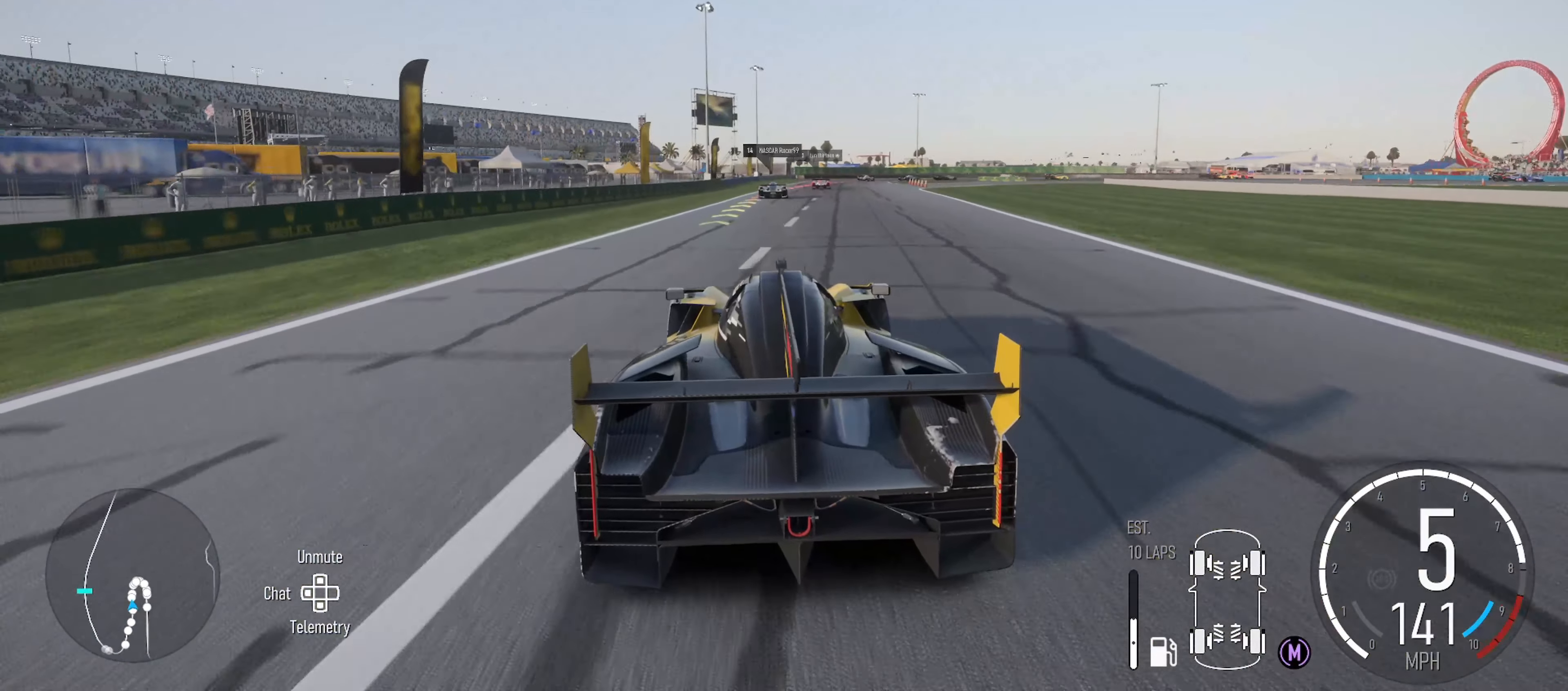
{"buttons": ["R2"], "left_stick": "center", "right_stick": "center", "events": [[67, "left_stick", "right"], [233, "left_stick", "center"]]}
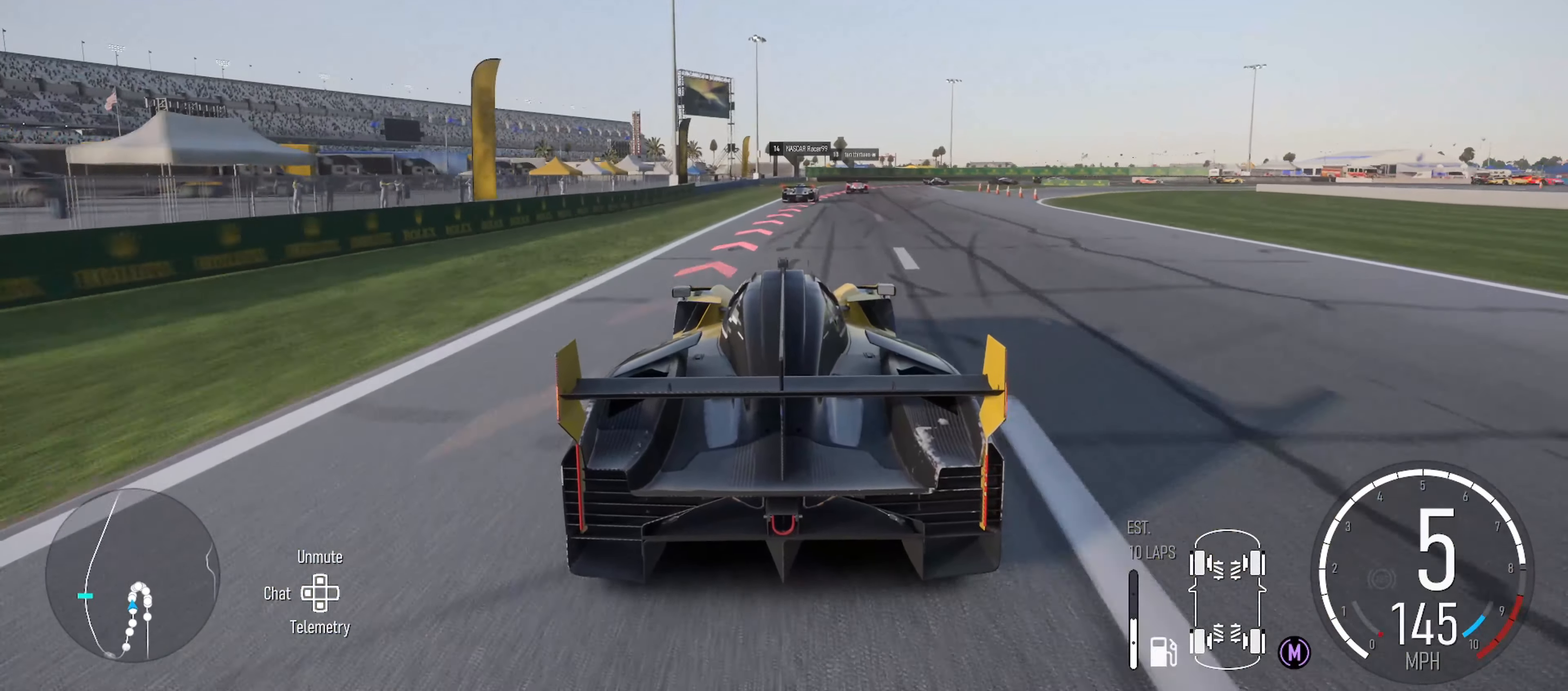
{"buttons": ["L2"], "left_stick": "right", "right_stick": "center", "events": [[17, "left_stick", "right"], [50, "L2", "down"], [50, "R2", "up"], [250, "B", "down"], [333, "left_stick", "center"], [367, "B", "up"], [400, "left_stick", "right"]]}
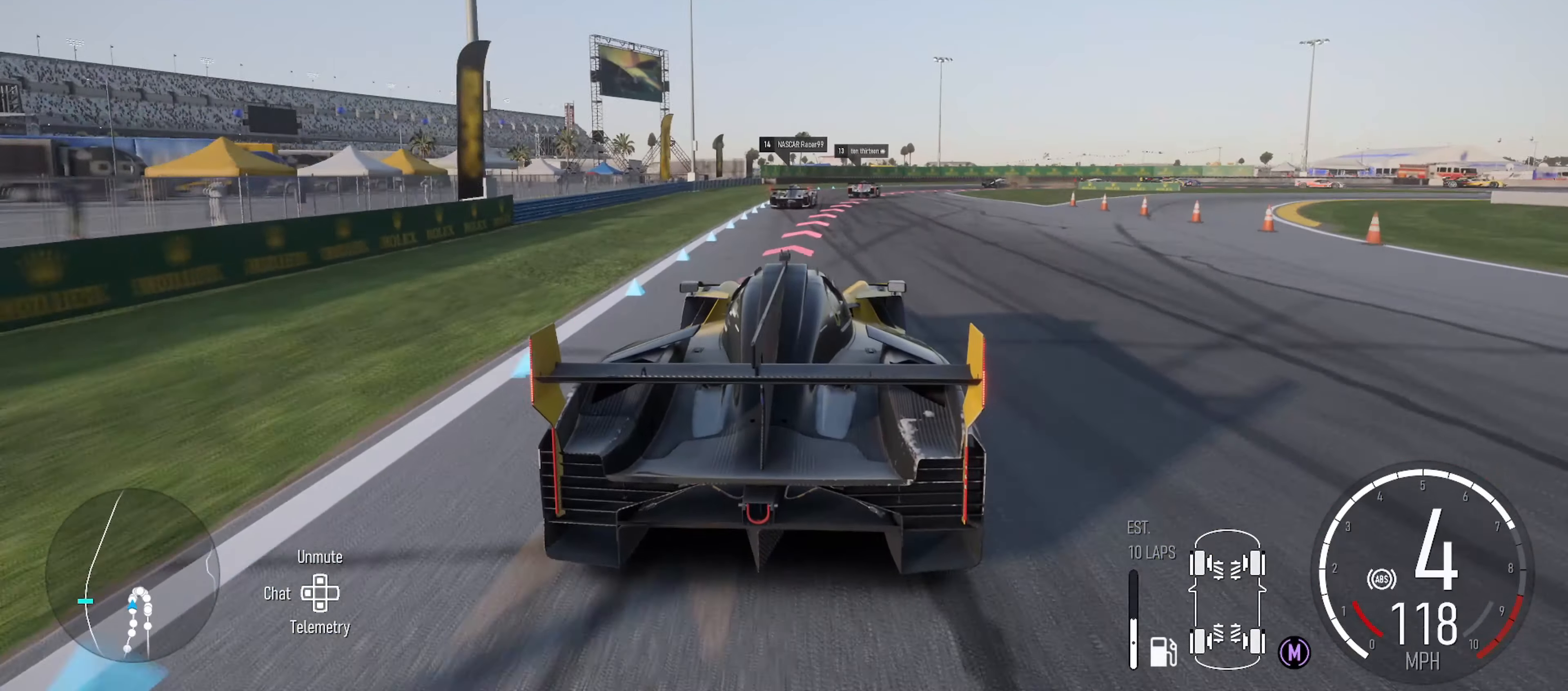
{"buttons": ["L2"], "left_stick": "center", "right_stick": "center", "events": [[67, "left_stick", "center"], [200, "left_stick", "right"], [283, "B", "down"], [400, "B", "up"], [433, "left_stick", "center"]]}
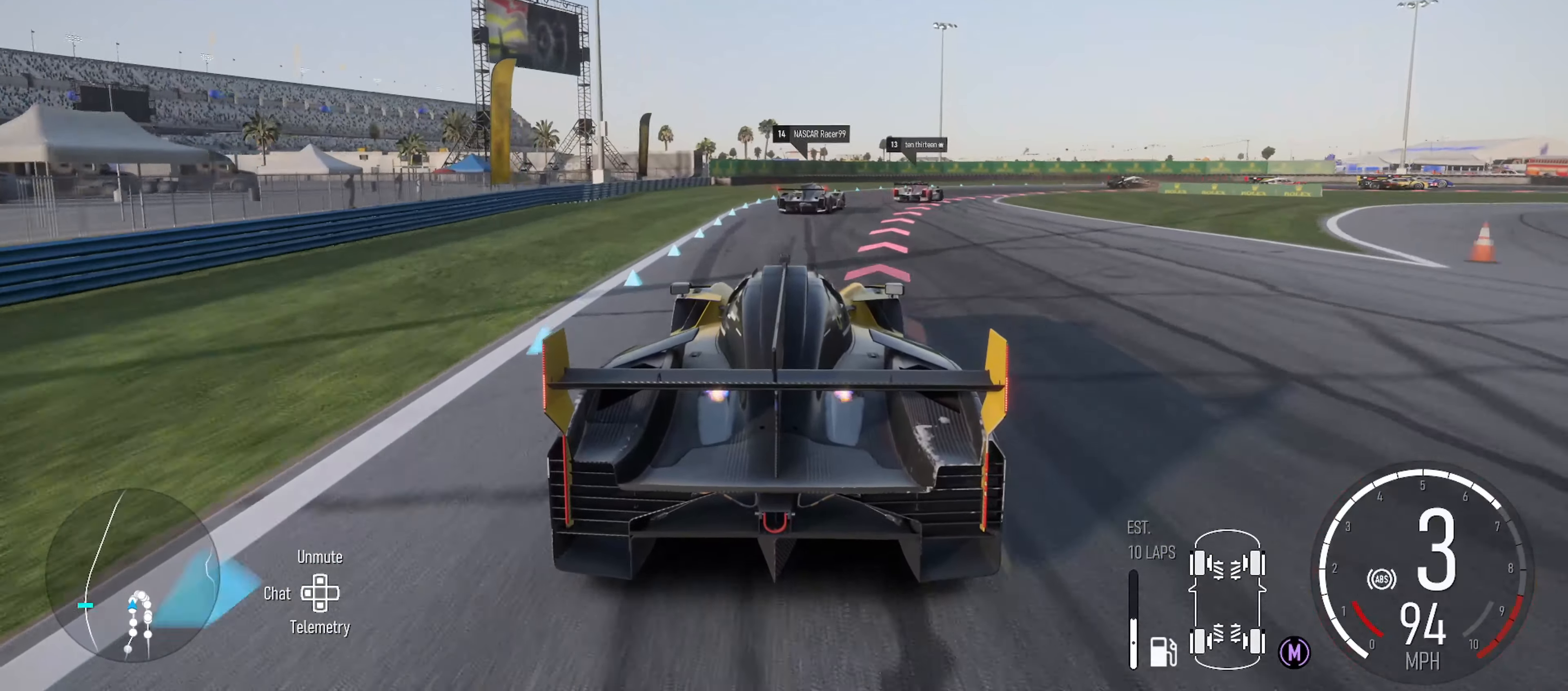
{"buttons": ["L2"], "left_stick": "right", "right_stick": "center", "events": [[33, "left_stick", "right"]]}
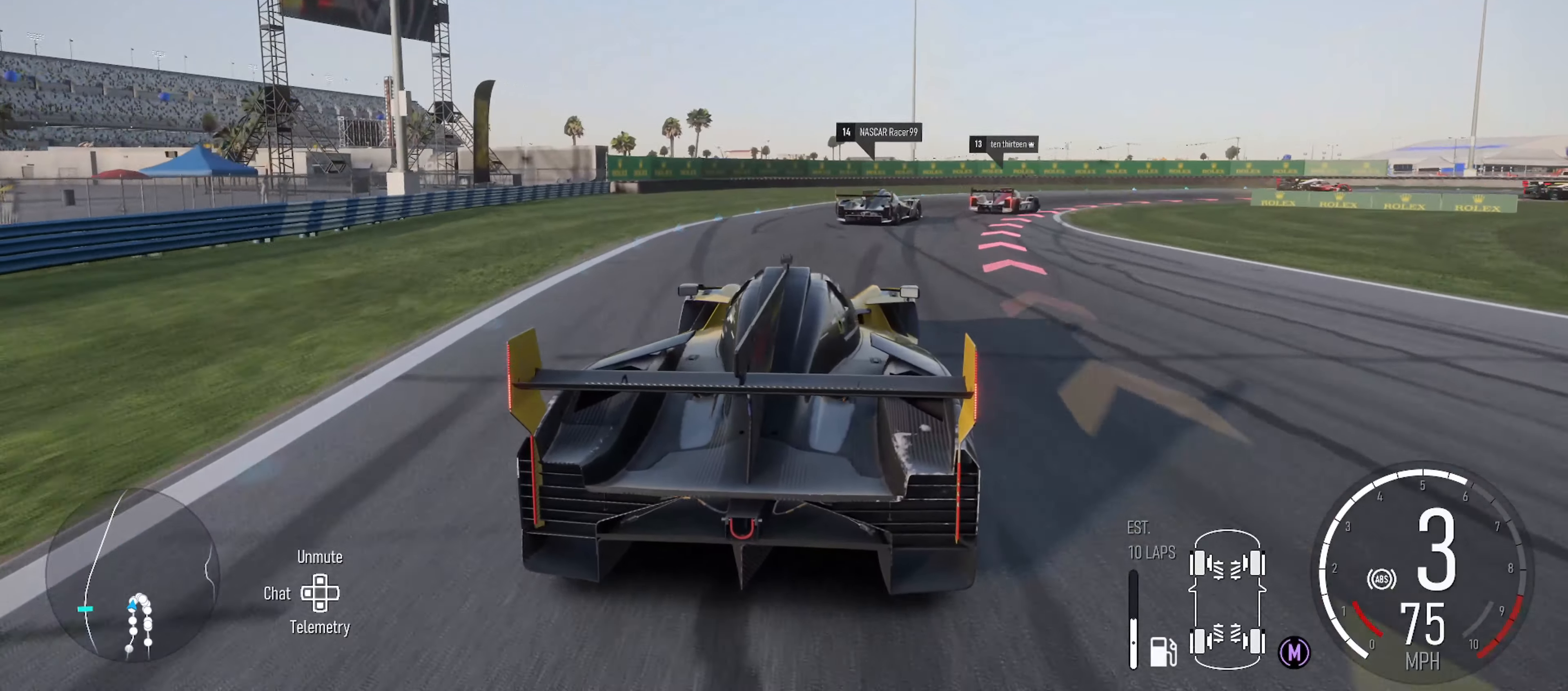
{"buttons": ["L2"], "left_stick": "right", "right_stick": "center", "events": [[100, "L2", "up"], [484, "L2", "down"]]}
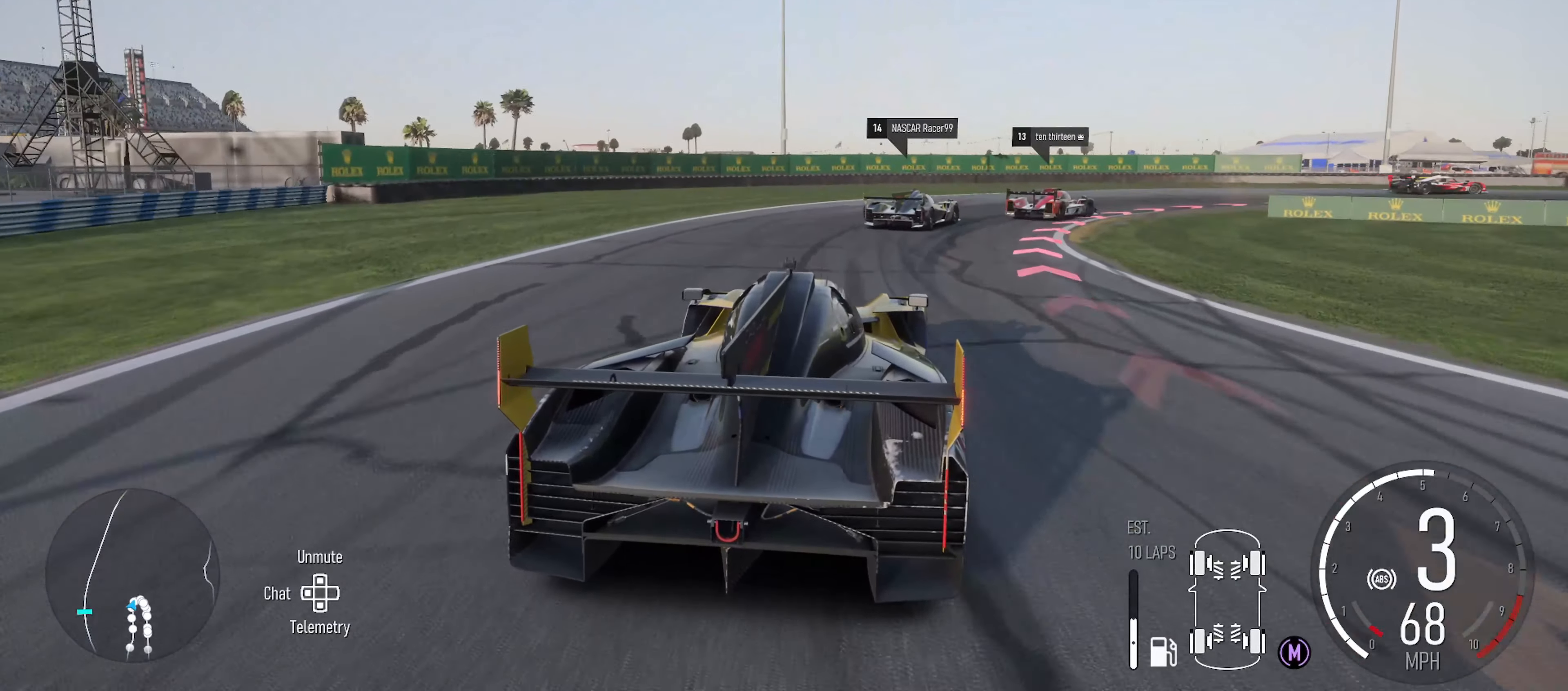
{"buttons": ["L2"], "left_stick": "right", "right_stick": "center", "events": [[17, "B", "down"], [117, "B", "up"]]}
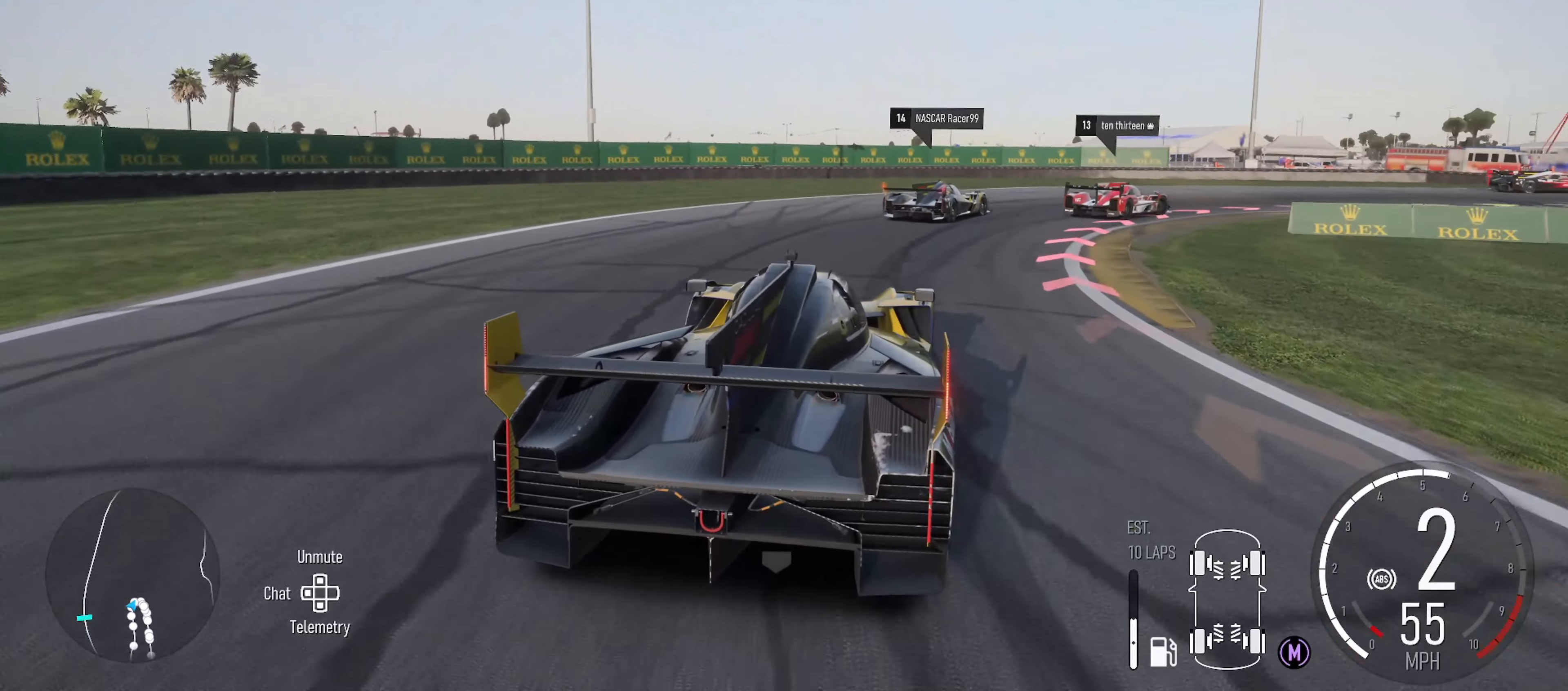
{"buttons": ["R2"], "left_stick": "right", "right_stick": "center", "events": [[134, "L2", "up"], [467, "R2", "down"]]}
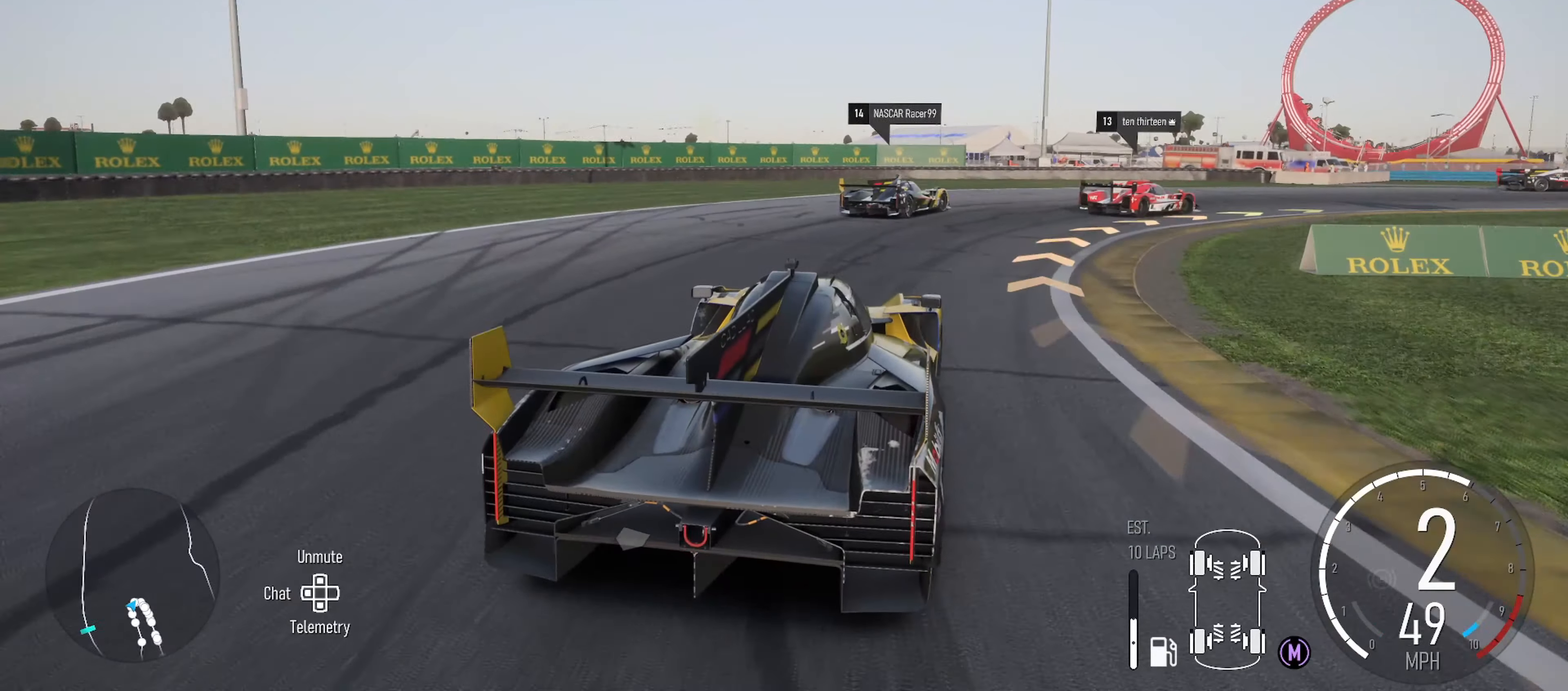
{"buttons": ["R2"], "left_stick": "right", "right_stick": "center", "events": []}
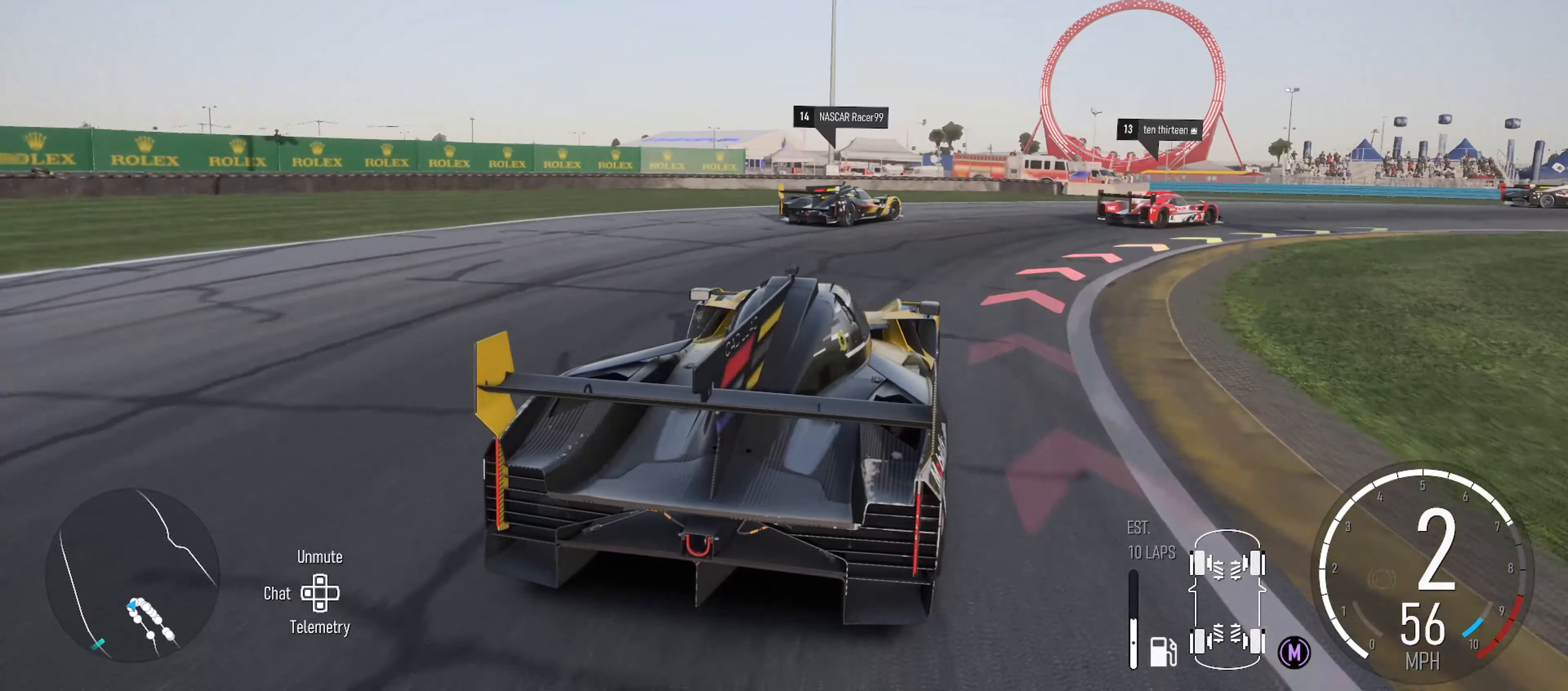
{"buttons": [], "left_stick": "right", "right_stick": "center", "events": [[67, "R2", "up"]]}
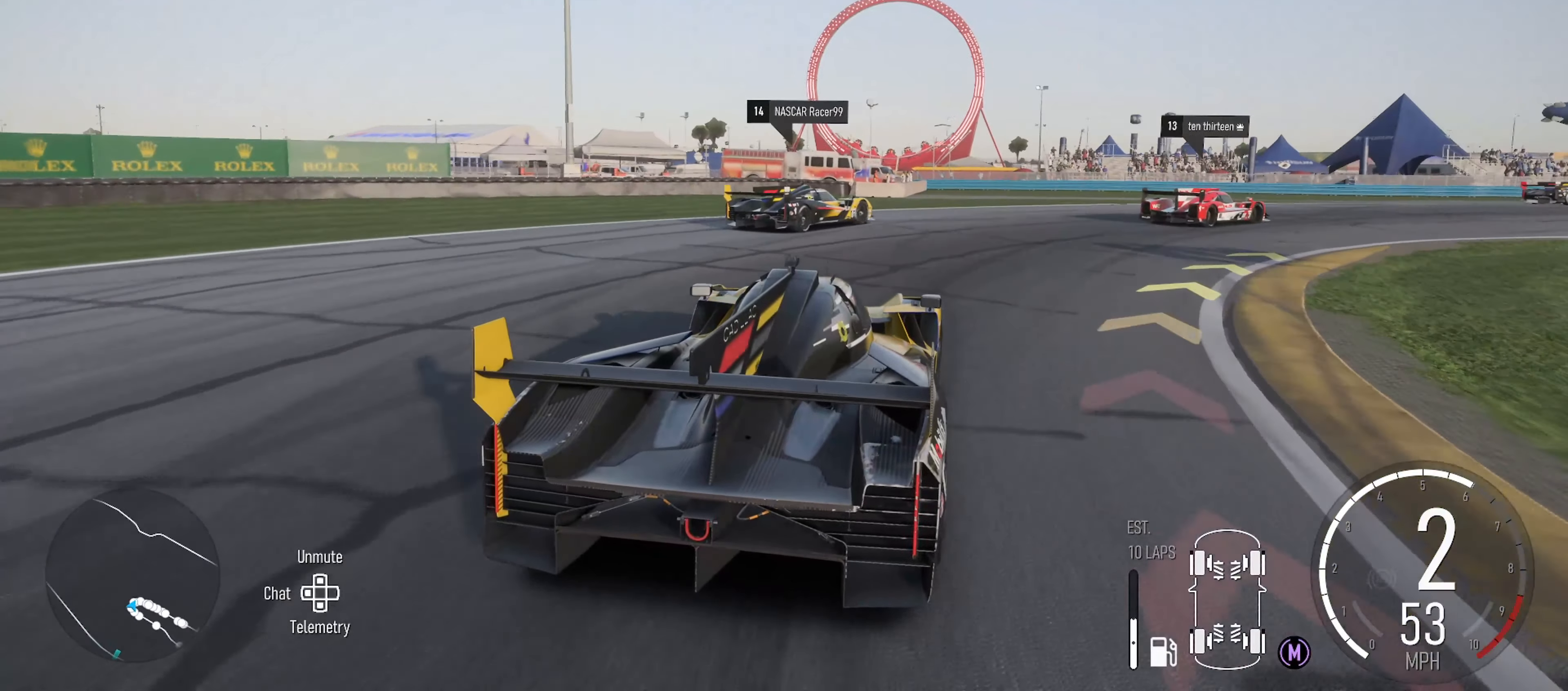
{"buttons": ["R2"], "left_stick": "right", "right_stick": "center", "events": [[284, "R2", "down"]]}
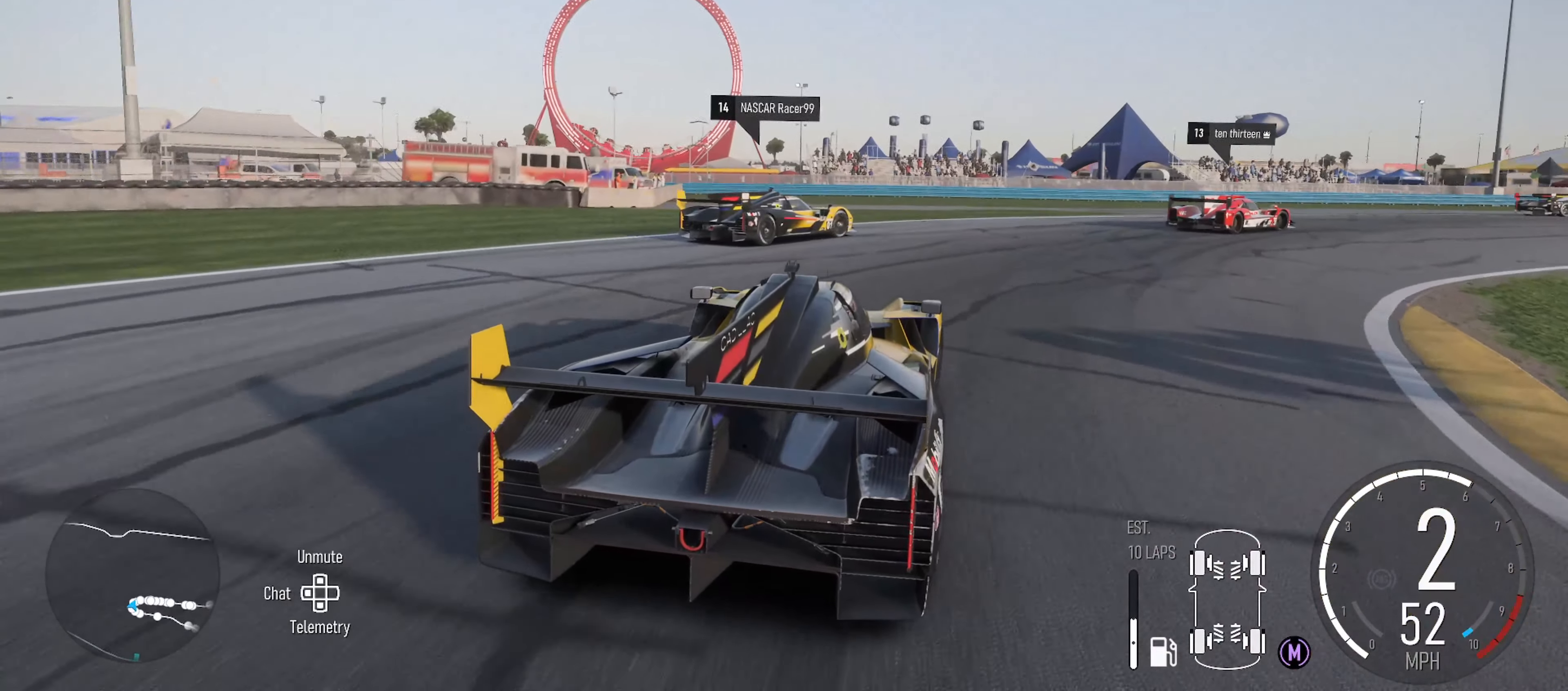
{"buttons": ["R2"], "left_stick": "right", "right_stick": "center", "events": []}
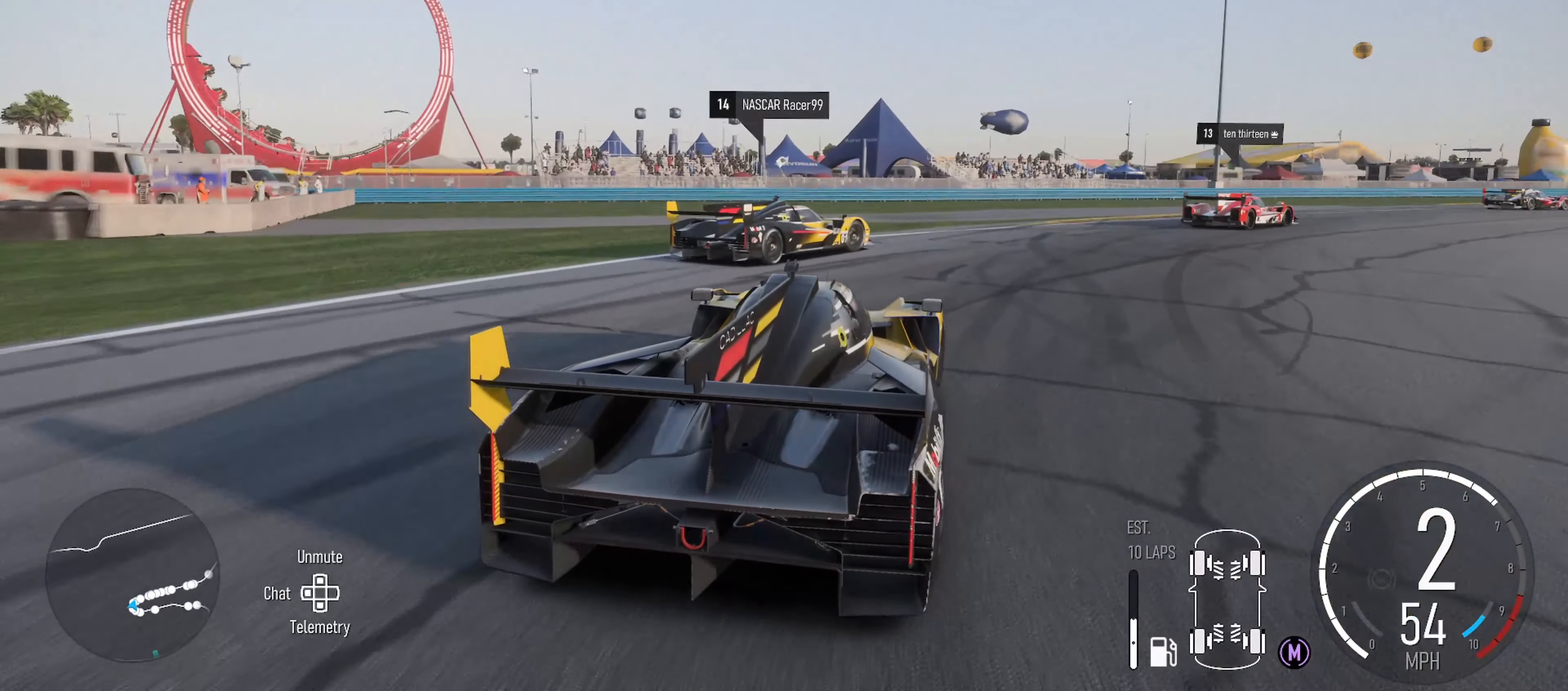
{"buttons": ["R2"], "left_stick": "right", "right_stick": "center", "events": []}
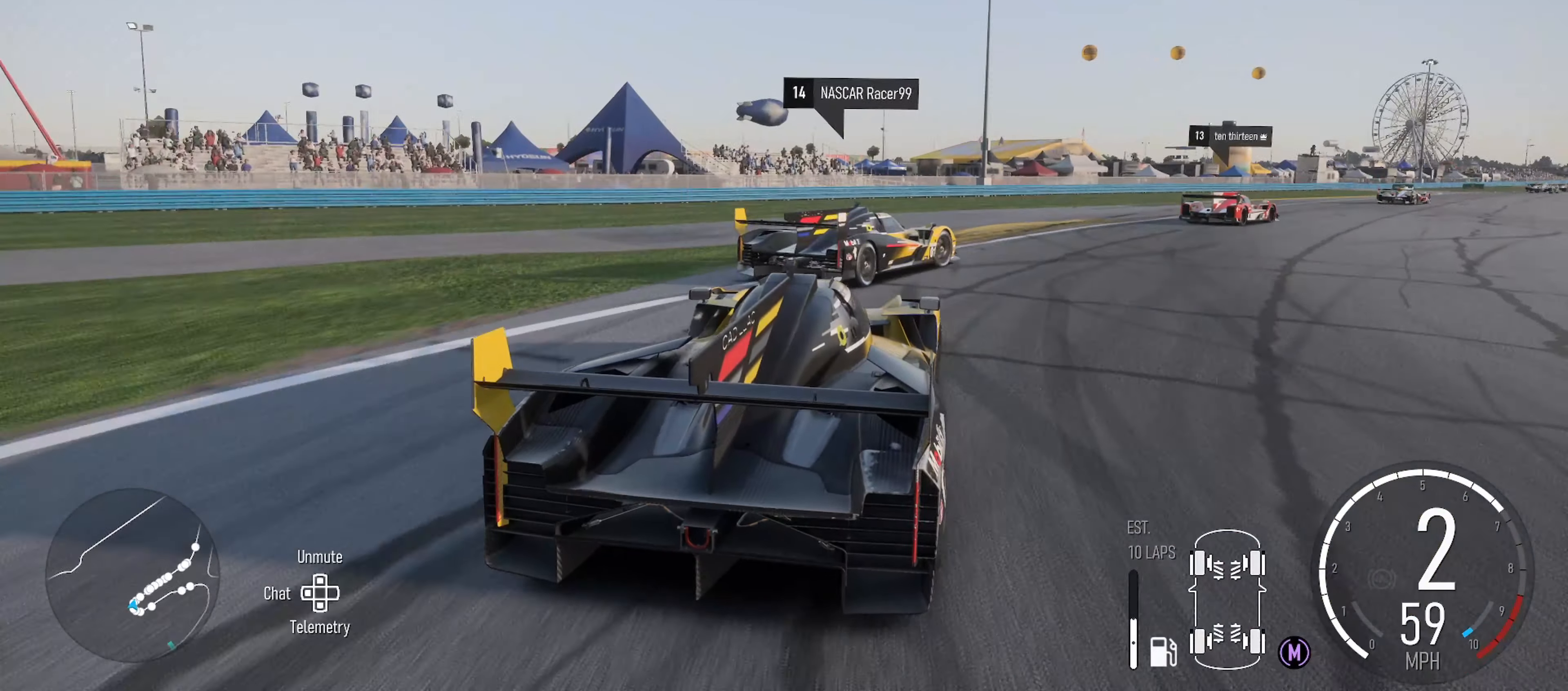
{"buttons": ["R2"], "left_stick": "right", "right_stick": "center", "events": [[150, "R2", "up"], [250, "X", "down"], [350, "X", "up"], [367, "R2", "down"]]}
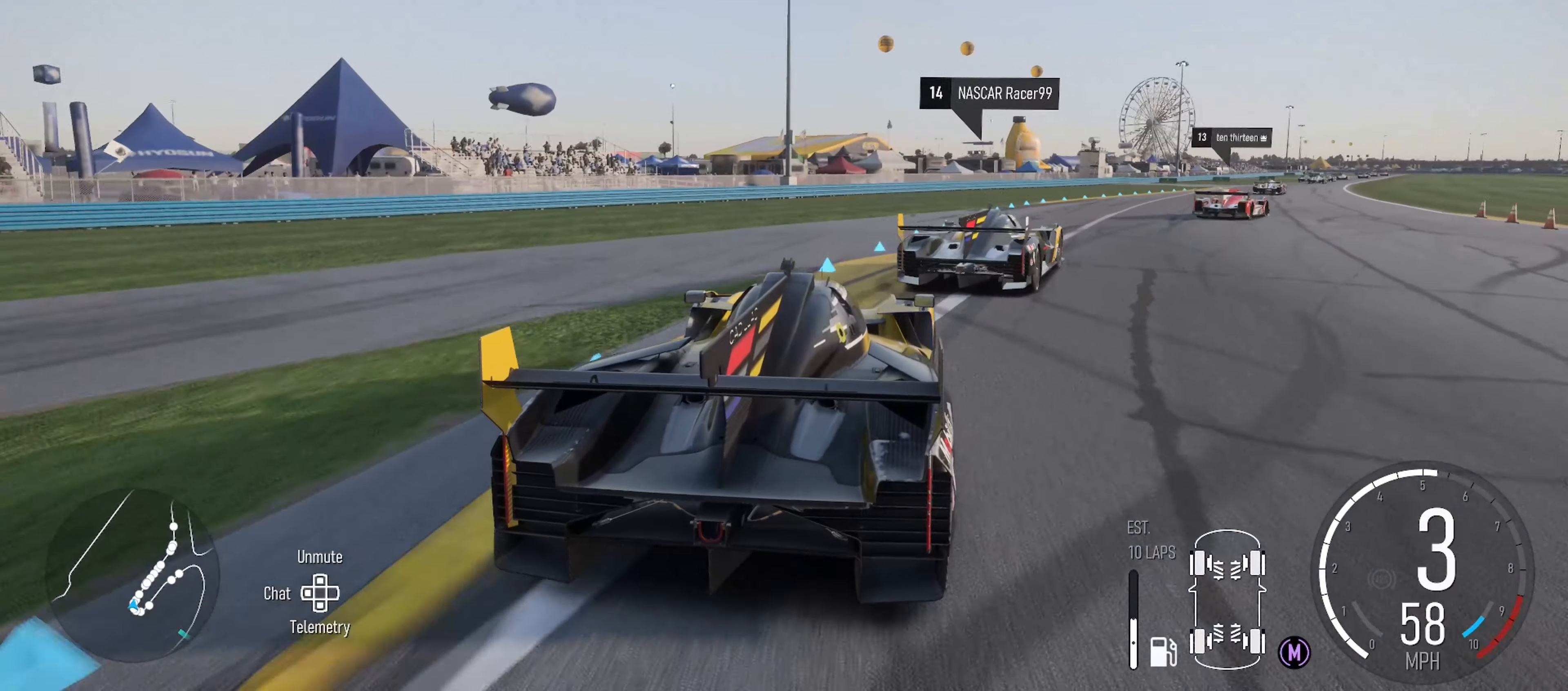
{"buttons": ["R2"], "left_stick": "right", "right_stick": "center", "events": []}
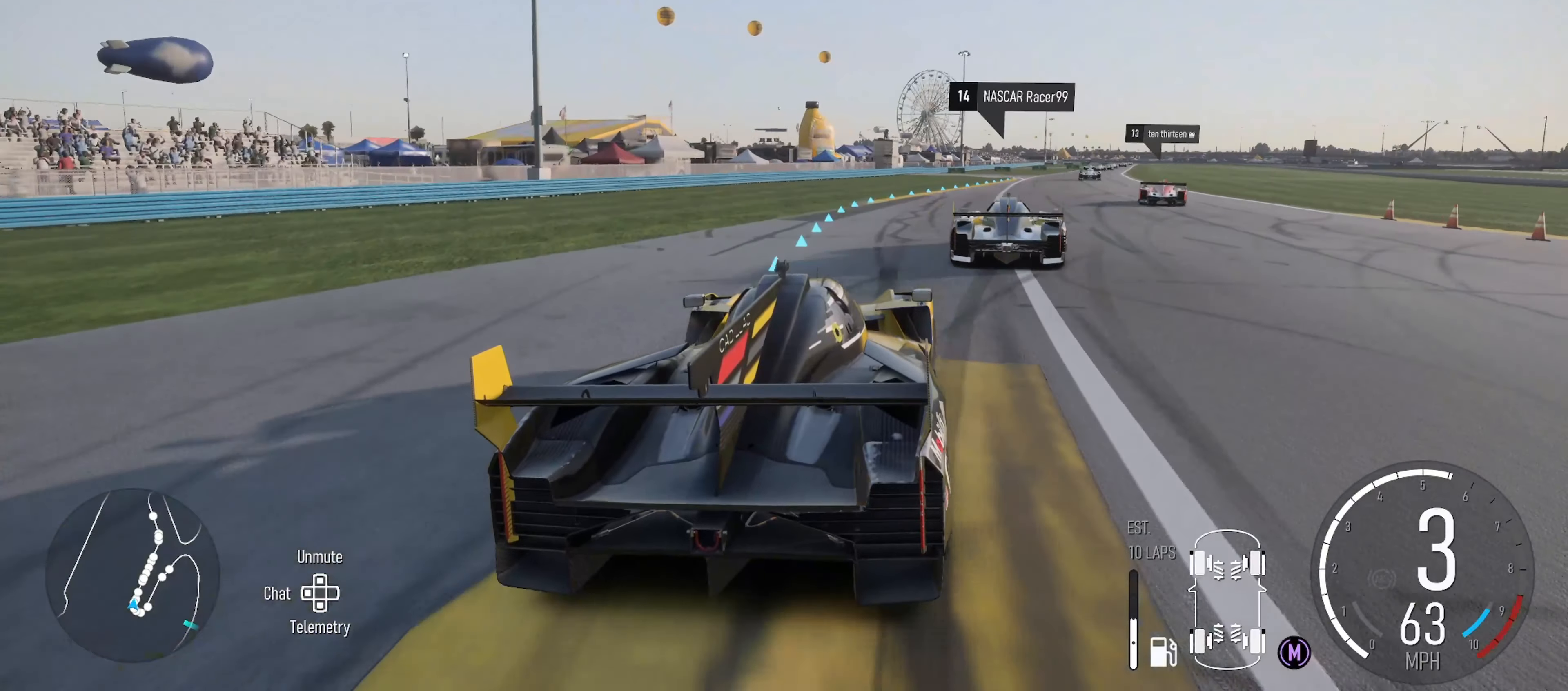
{"buttons": ["R2"], "left_stick": "center", "right_stick": "center", "events": [[83, "left_stick", "center"], [316, "left_stick", "right"], [433, "left_stick", "center"]]}
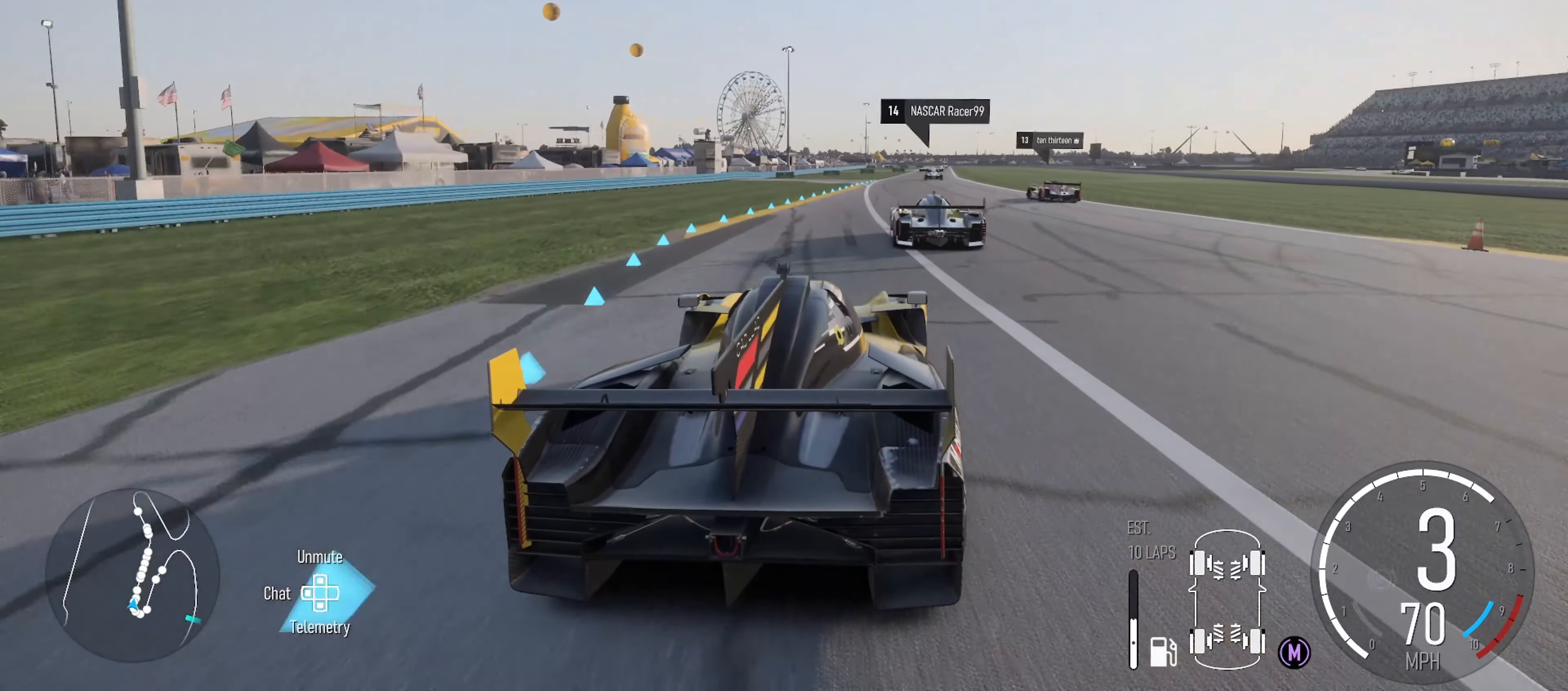
{"buttons": ["R2"], "left_stick": "center", "right_stick": "center", "events": [[66, "left_stick", "right"], [250, "left_stick", "center"]]}